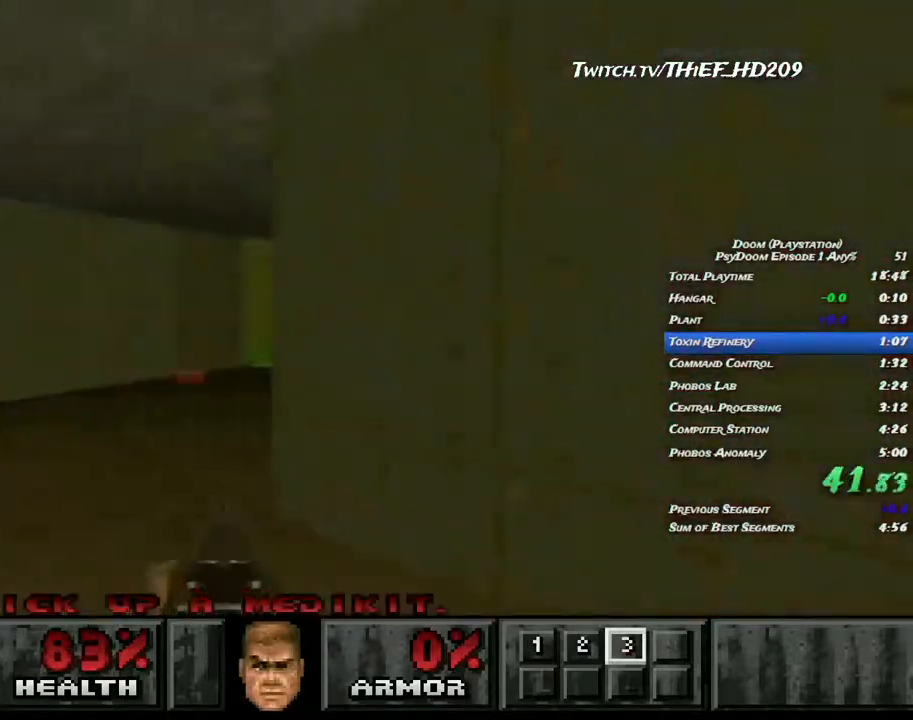
Gameplay with keyboard and mouse; each line is a JSON object with the keys and mouse buttons held at the frame after it. "events" lists presses ("down") and releases ("up") of "a", "ctrl", "d", "e", "f", "q", "r", "s", "shift", "space", "tab", "w", "mouse_left", "mouse_wheel", "mouse_right", "mouse_mb4" and "mouse_mb5" between this image and that frame as [ms after this image, input, new state], when the widget could be followed in between. "mouse_left", "mouse_wheel", "mouse_right", "mouse_mb4", "mouse_mb5" = the "left", "wheel", "right", "mb4", "mb5" buttons of the "mouse" list. No other keys are recorded. "wheel" means that the mouse wheel is clicked or scrolled. Mouse movement is not recorded.
{"keys": ["d", "w"], "mouse": [], "events": [[50, "d", "down"], [83, "a", "up"]]}
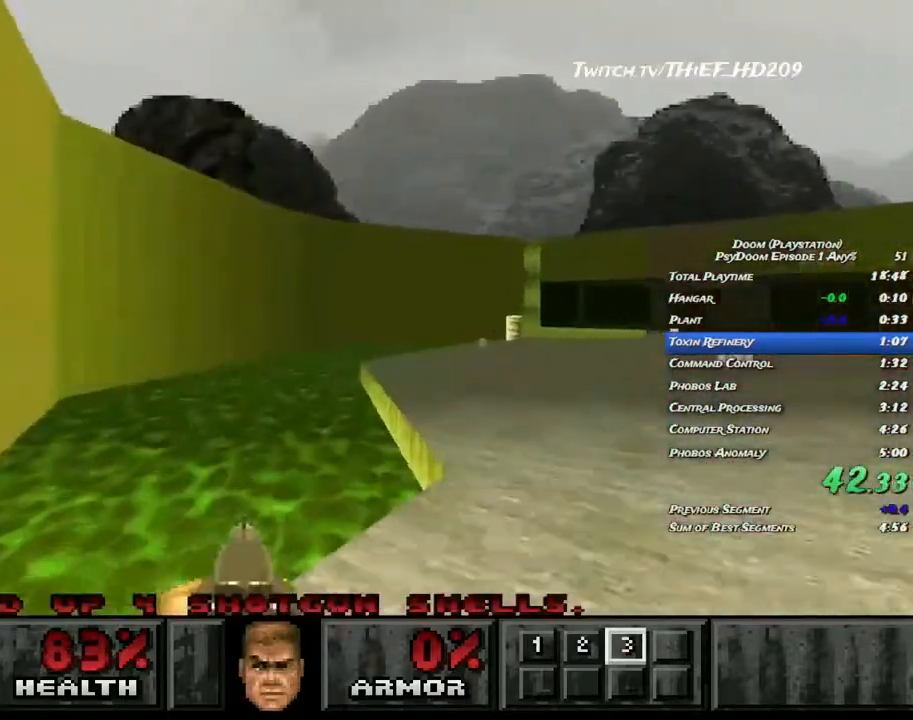
{"keys": ["d", "w"], "mouse": [], "events": []}
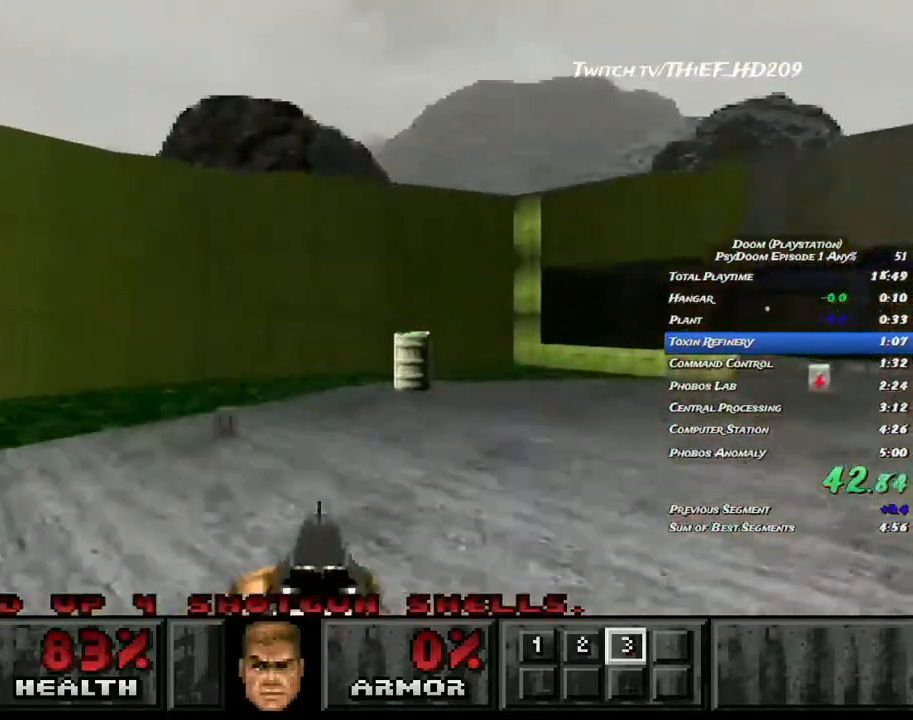
{"keys": ["d", "w"], "mouse": [], "events": []}
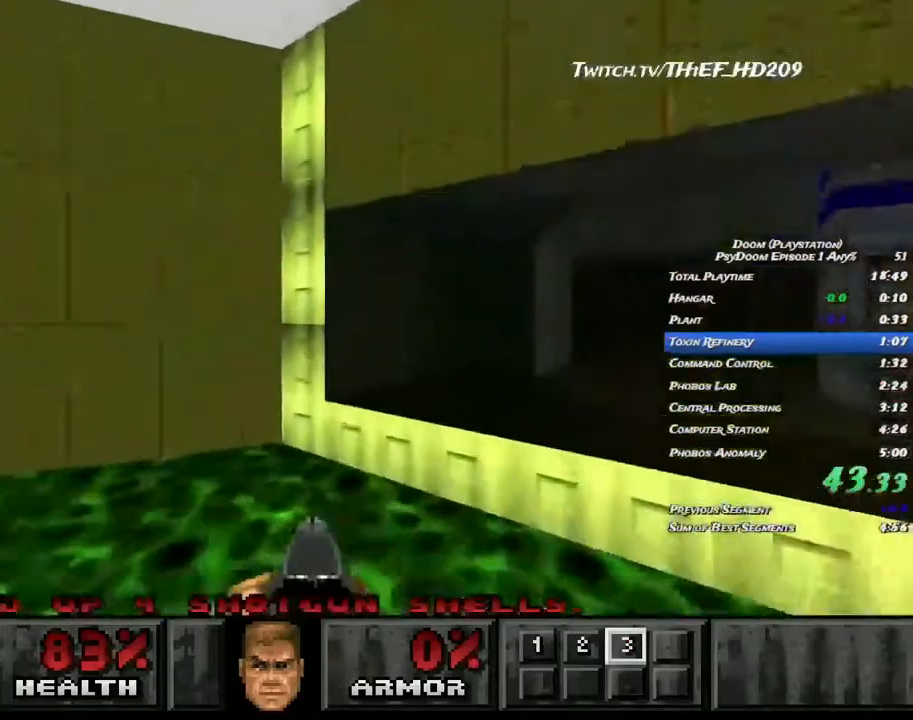
{"keys": ["a", "w"], "mouse": [], "events": [[417, "a", "down"], [467, "d", "up"]]}
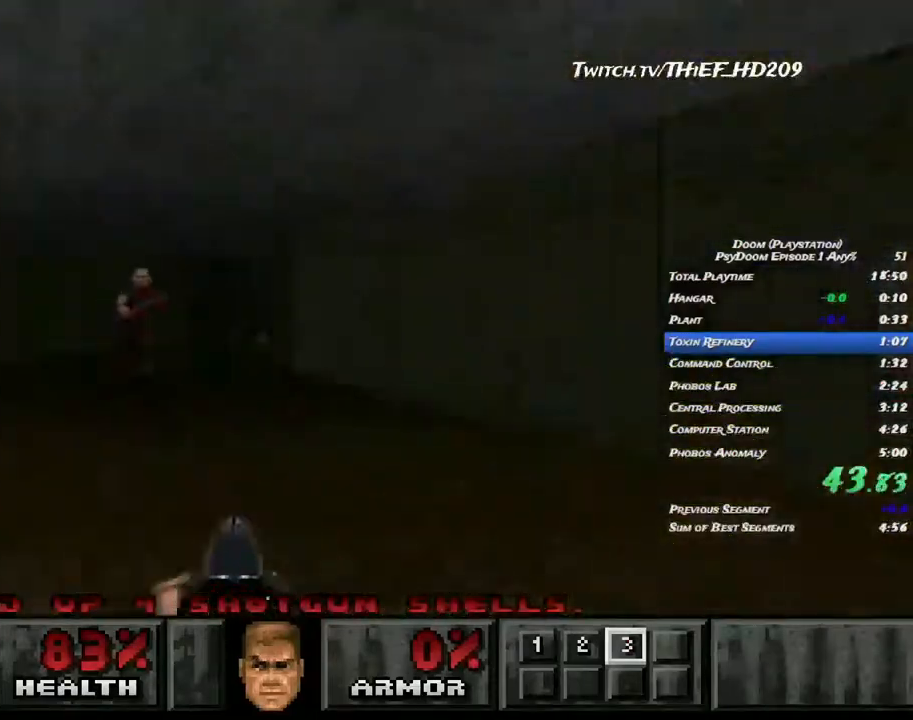
{"keys": ["a", "w"], "mouse": [], "events": [[167, "mouse_left", "down"], [233, "a", "up"], [300, "mouse_left", "up"], [450, "a", "down"]]}
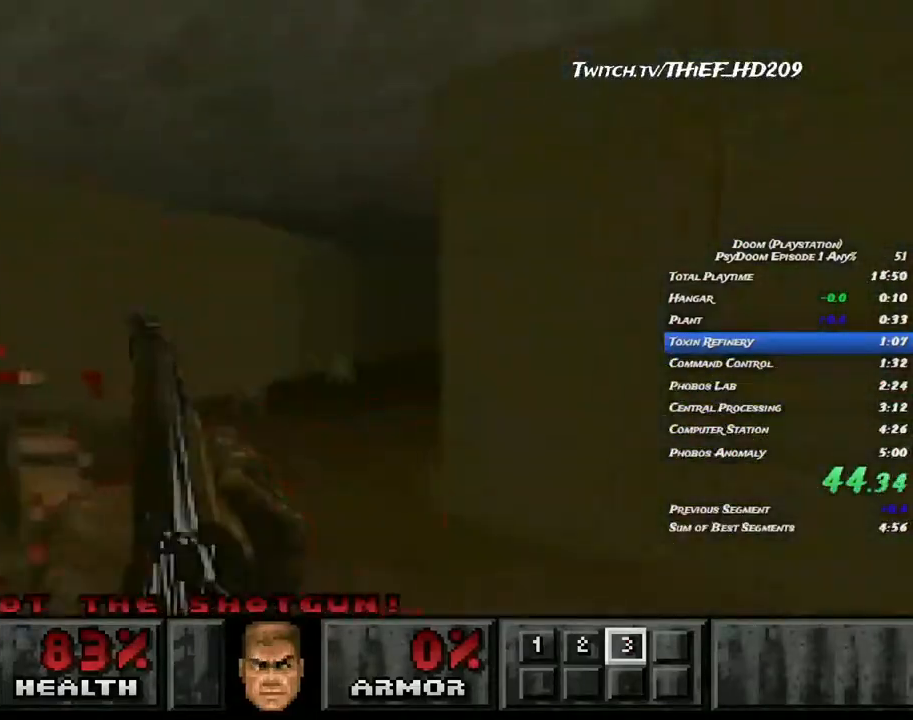
{"keys": ["a", "w"], "mouse": [], "events": []}
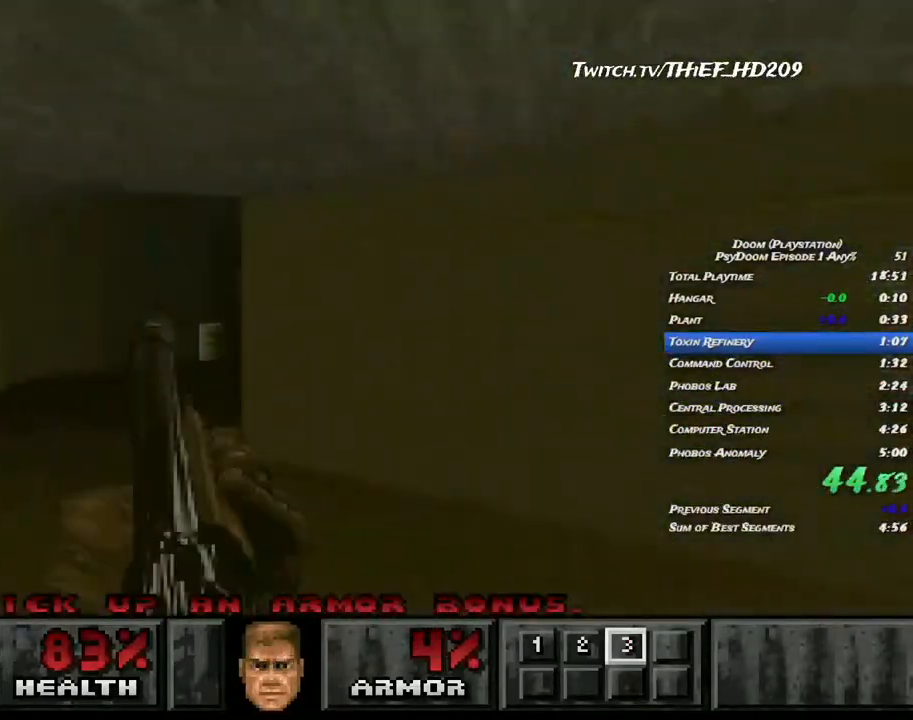
{"keys": ["d", "w"], "mouse": [], "events": [[50, "d", "down"], [83, "a", "up"]]}
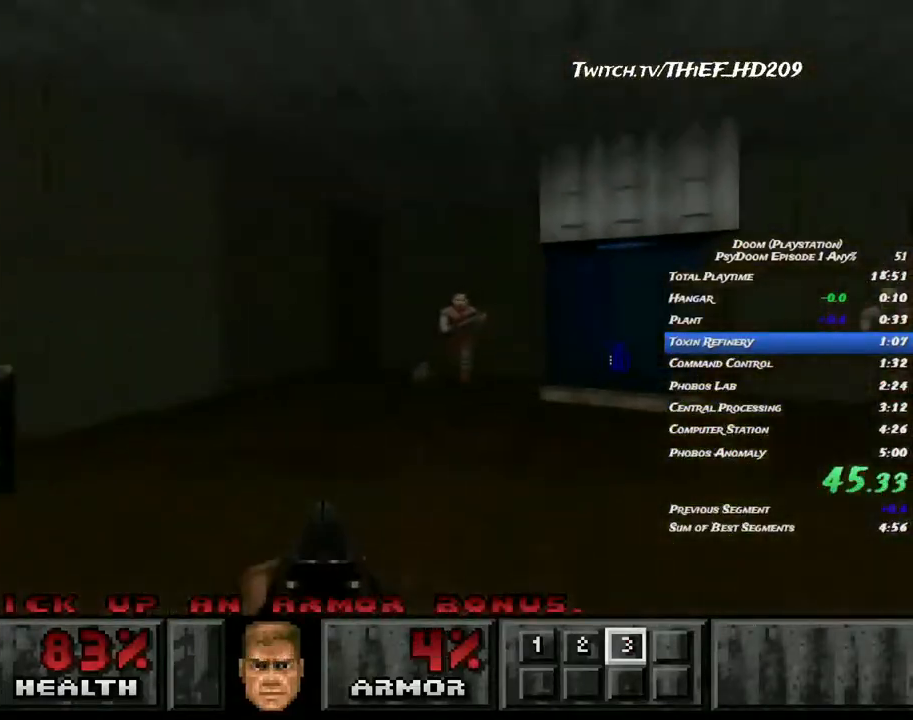
{"keys": ["a", "w"], "mouse": [], "events": [[200, "mouse_left", "down"], [333, "mouse_left", "up"], [483, "a", "down"], [500, "d", "up"]]}
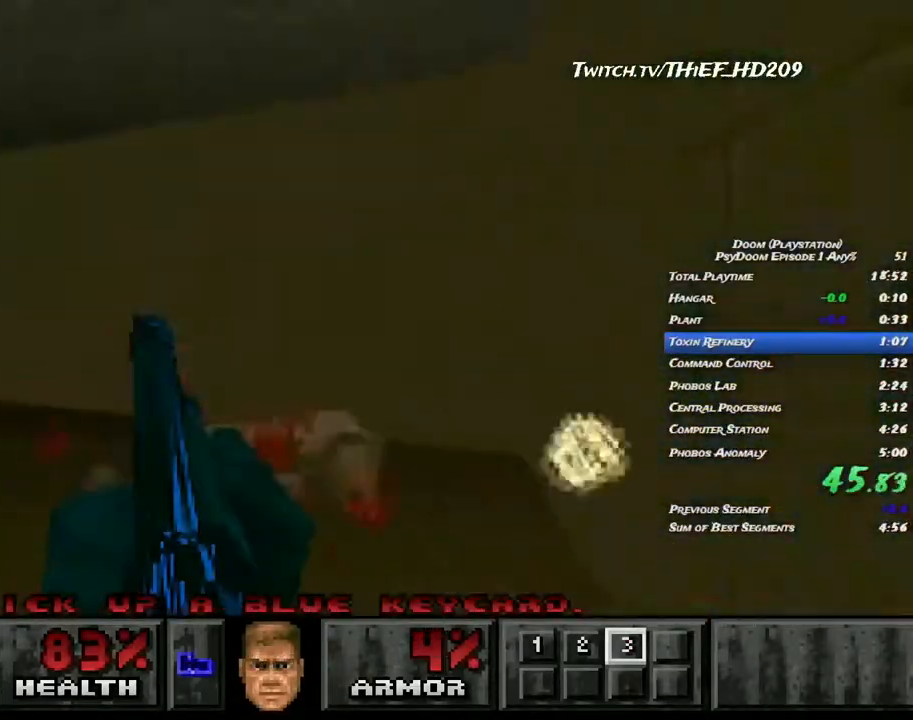
{"keys": ["d", "w"], "mouse": [], "events": [[167, "d", "down"], [200, "a", "up"]]}
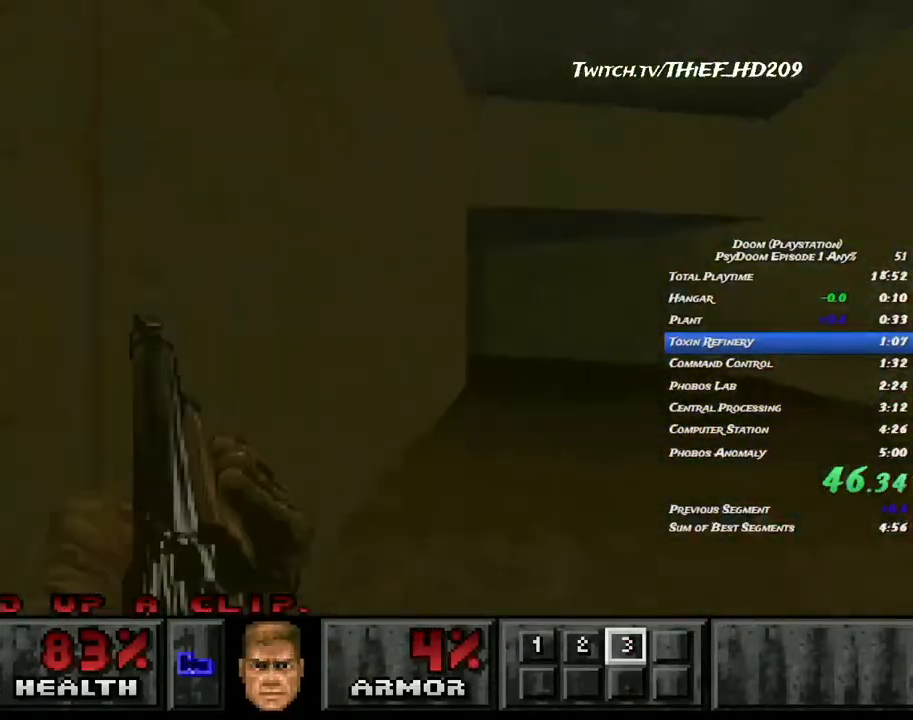
{"keys": ["d", "w"], "mouse": [], "events": []}
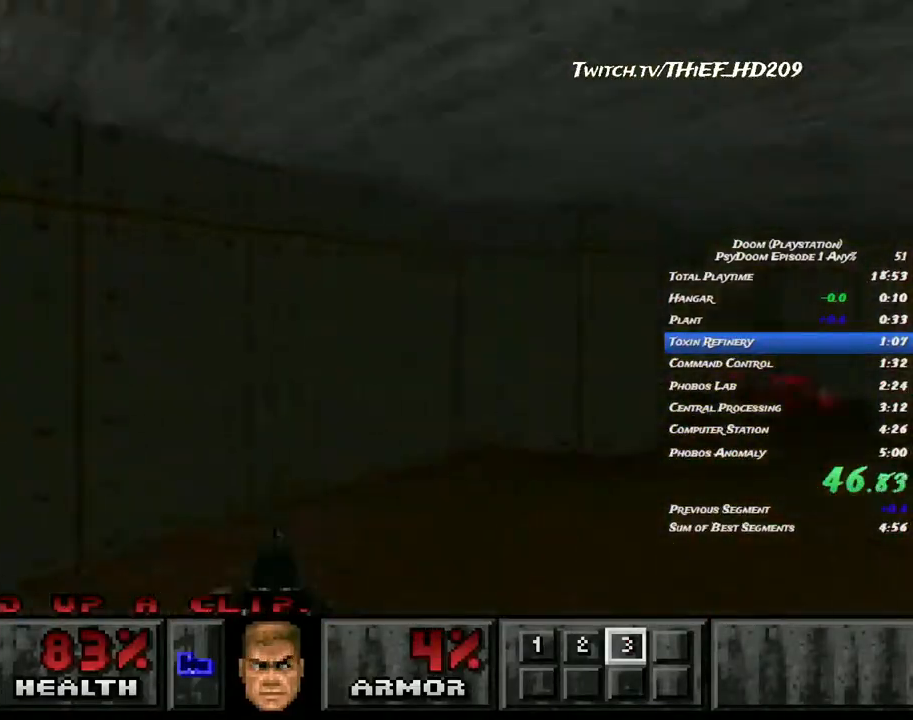
{"keys": ["a", "w"], "mouse": [], "events": [[350, "a", "down"], [383, "d", "up"]]}
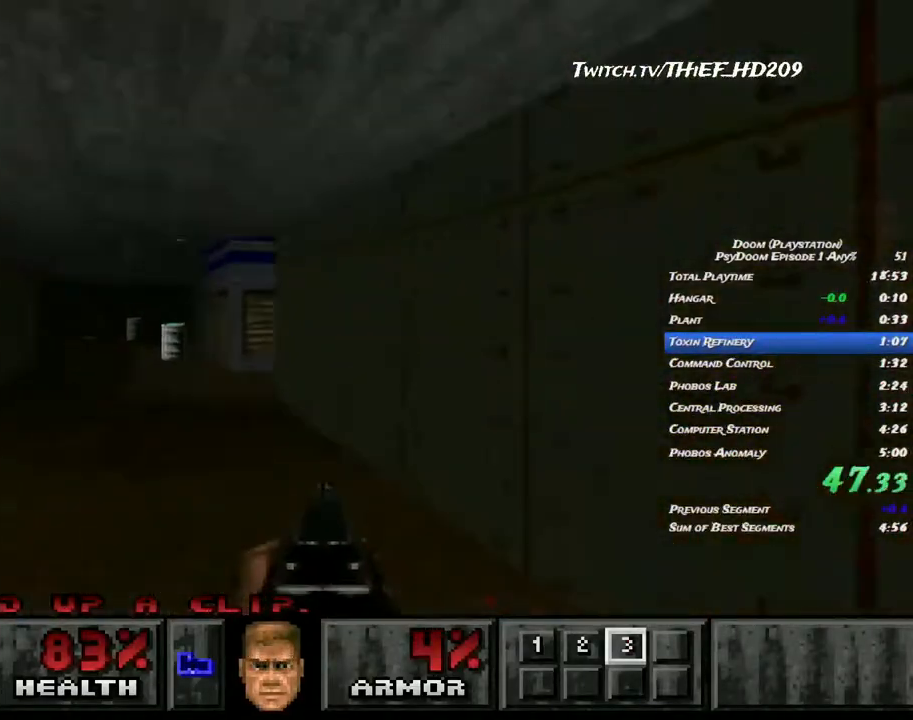
{"keys": ["a", "w"], "mouse": [], "events": []}
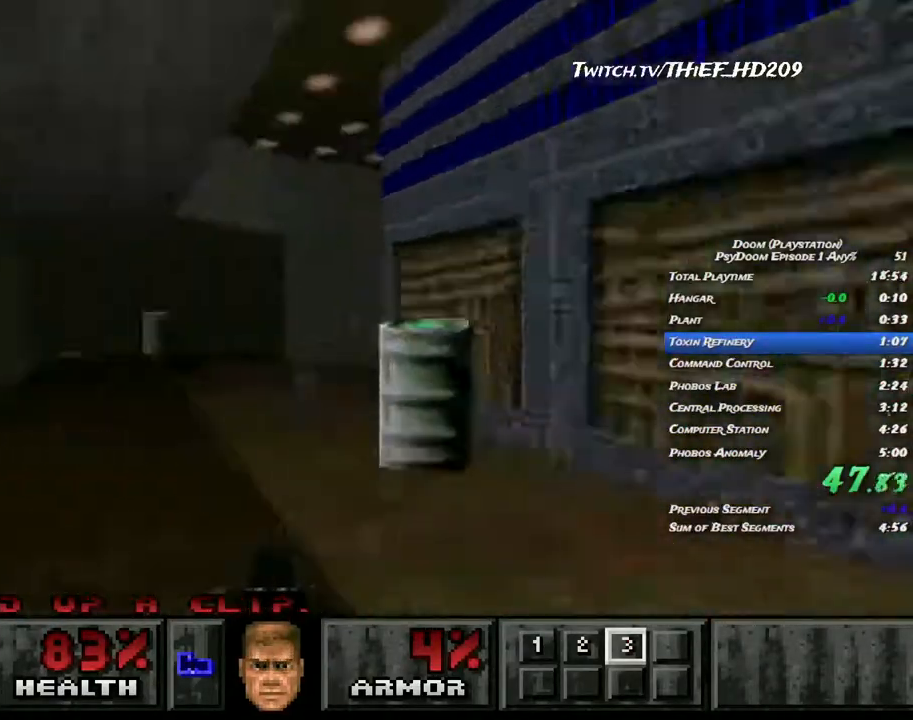
{"keys": ["a", "d", "w"], "mouse": [], "events": [[117, "d", "down"], [150, "a", "up"], [383, "a", "down"], [433, "d", "up"], [467, "d", "down"]]}
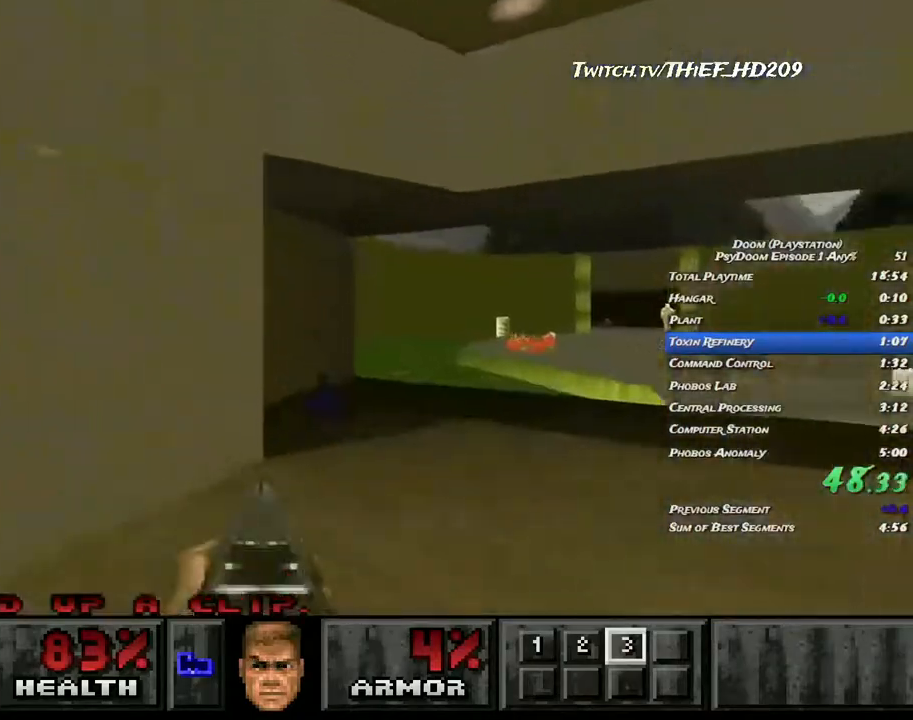
{"keys": ["d", "w"], "mouse": [], "events": [[33, "a", "up"]]}
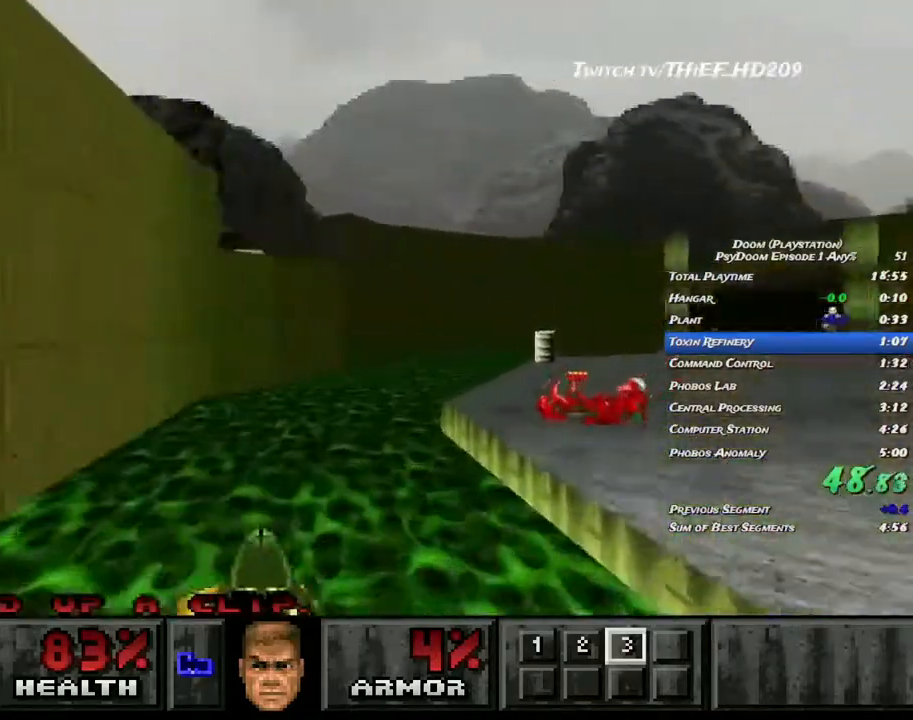
{"keys": ["d", "w"], "mouse": [], "events": []}
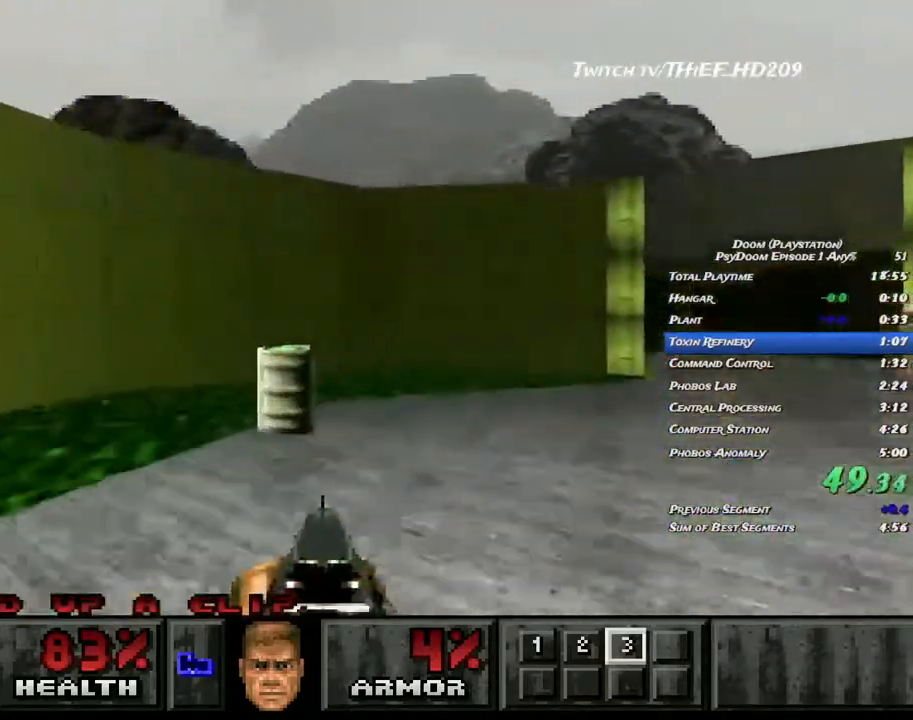
{"keys": ["d", "w"], "mouse": [], "events": []}
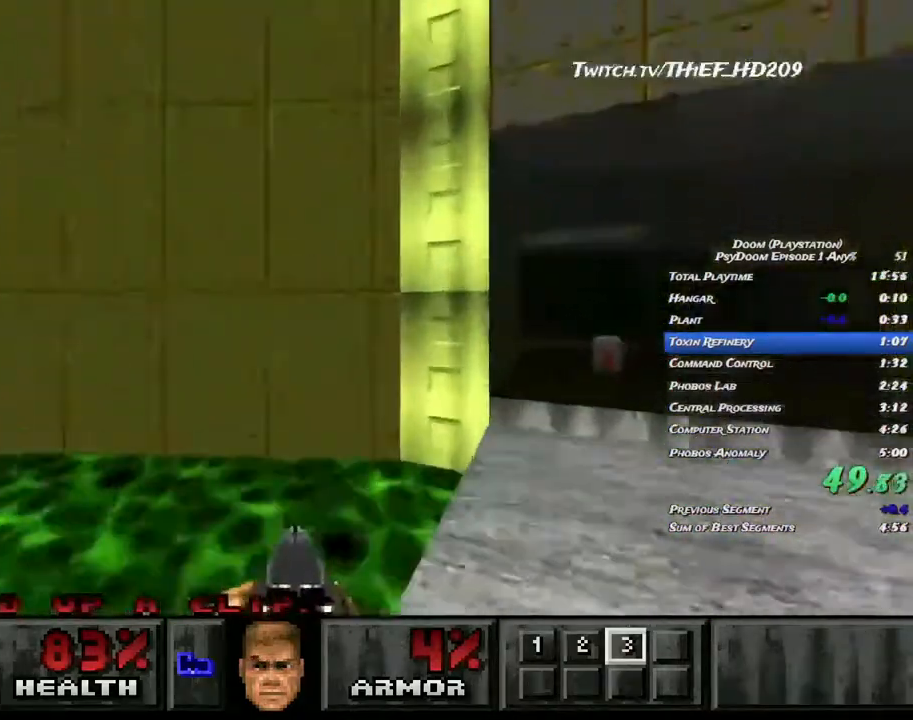
{"keys": ["a", "w"], "mouse": [], "events": [[350, "a", "down"], [417, "d", "up"]]}
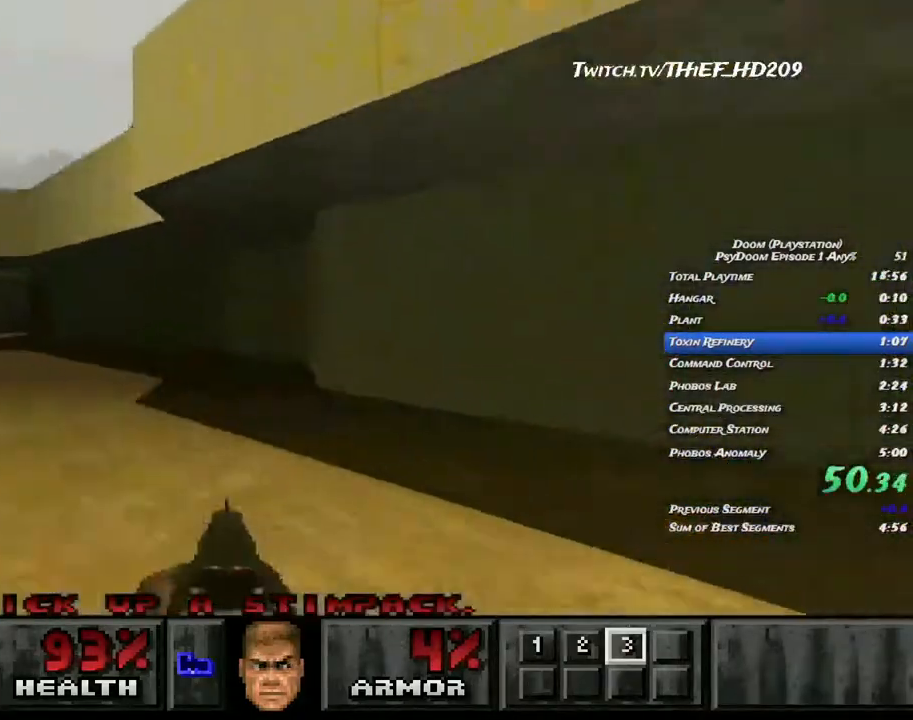
{"keys": ["a", "w"], "mouse": [], "events": []}
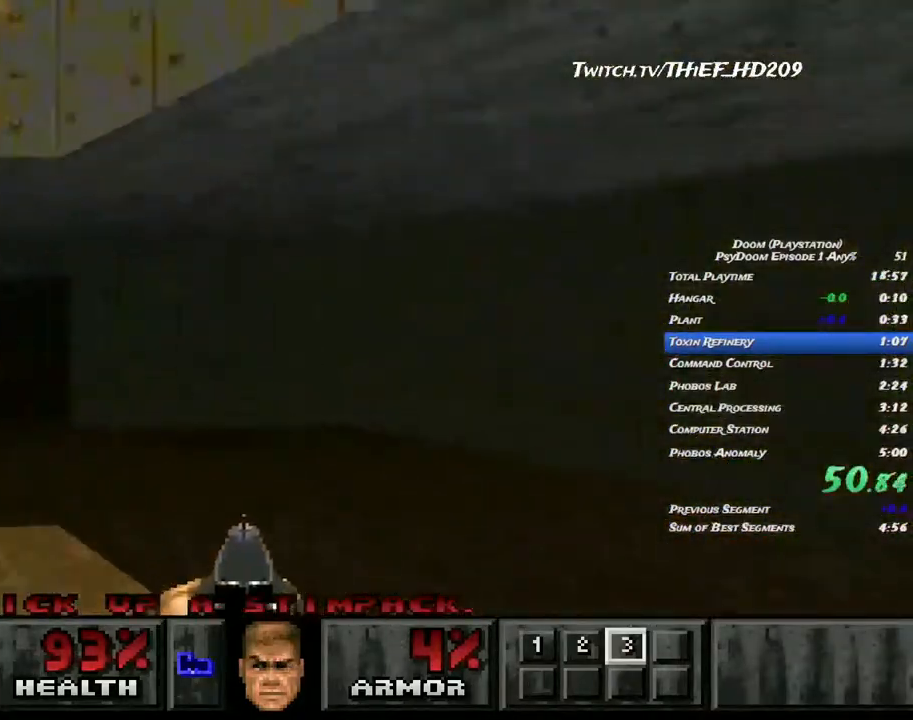
{"keys": ["a", "w"], "mouse": [], "events": []}
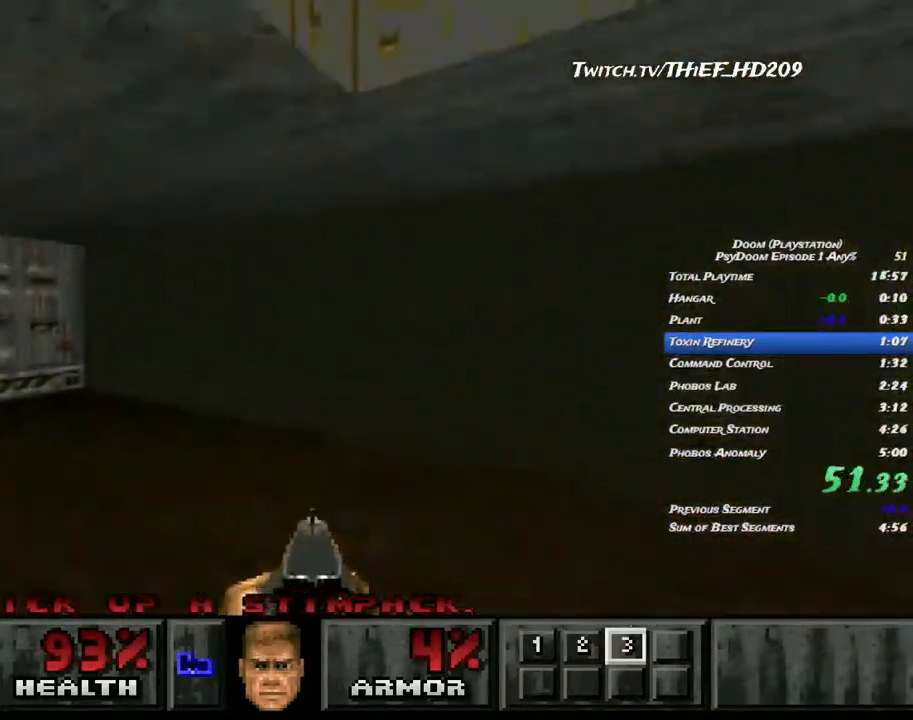
{"keys": ["a", "s"], "mouse": [], "events": [[200, "w", "up"], [233, "a", "up"], [233, "d", "down"], [283, "mouse_right", "down"], [283, "s", "down"], [450, "a", "down"], [450, "d", "up"], [450, "mouse_right", "up"]]}
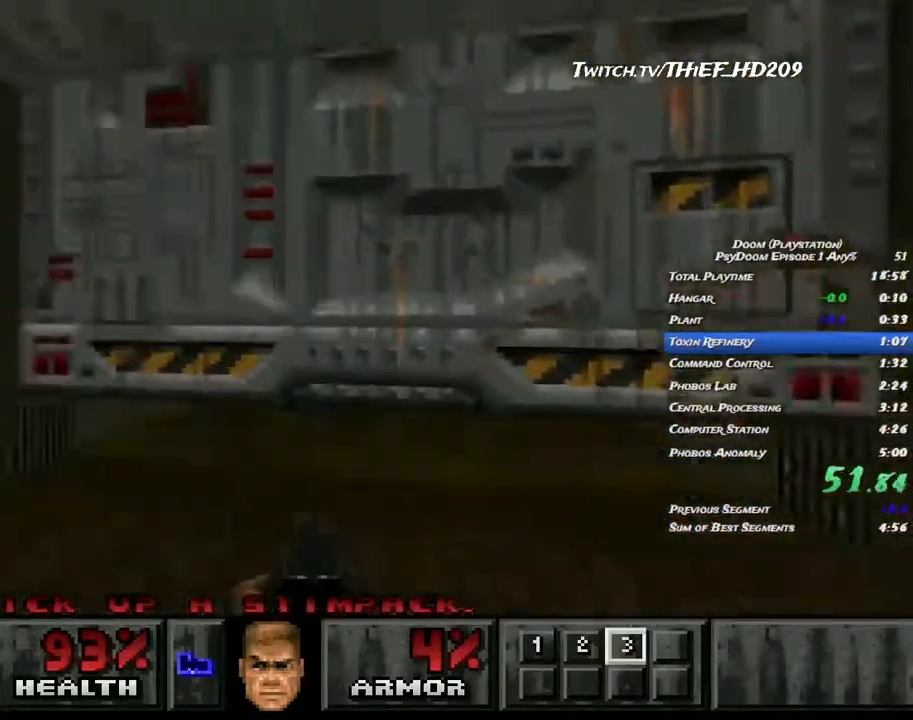
{"keys": ["d", "w"], "mouse": [], "events": [[67, "a", "up"], [67, "s", "up"], [200, "d", "down"], [200, "w", "down"]]}
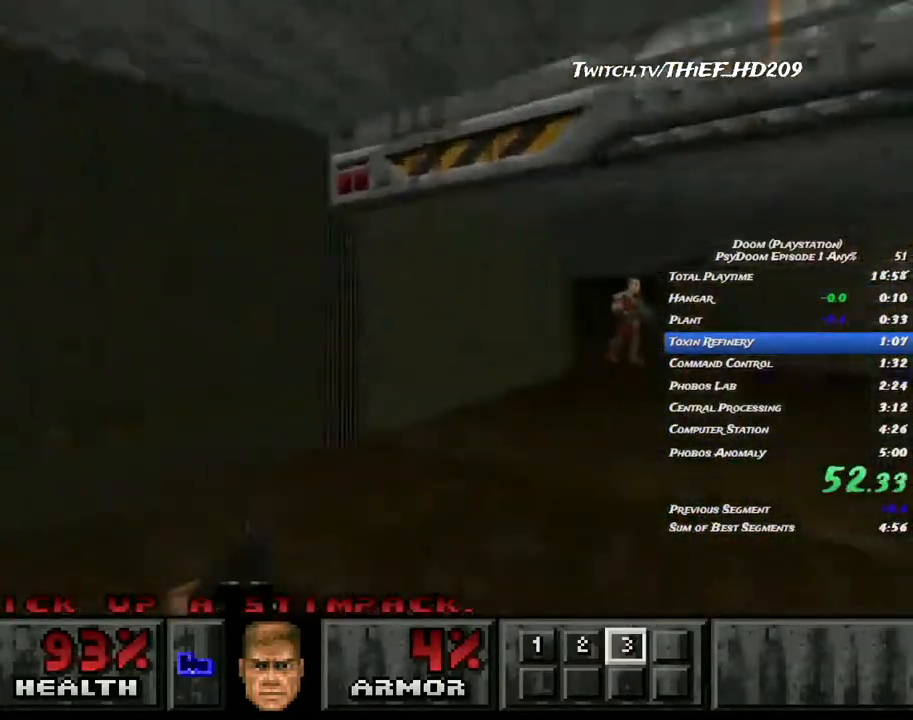
{"keys": ["w"], "mouse": [], "events": [[267, "mouse_left", "down"], [333, "d", "up"], [367, "a", "down"], [450, "a", "up"], [450, "mouse_left", "up"]]}
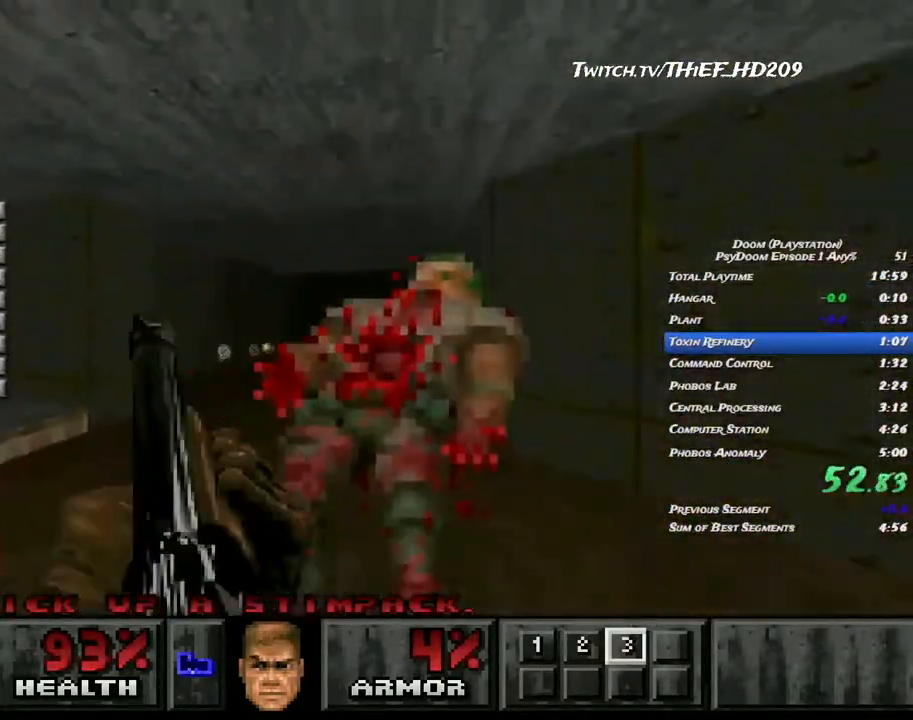
{"keys": ["d", "w"], "mouse": [], "events": [[333, "a", "down"], [450, "a", "up"], [500, "d", "down"]]}
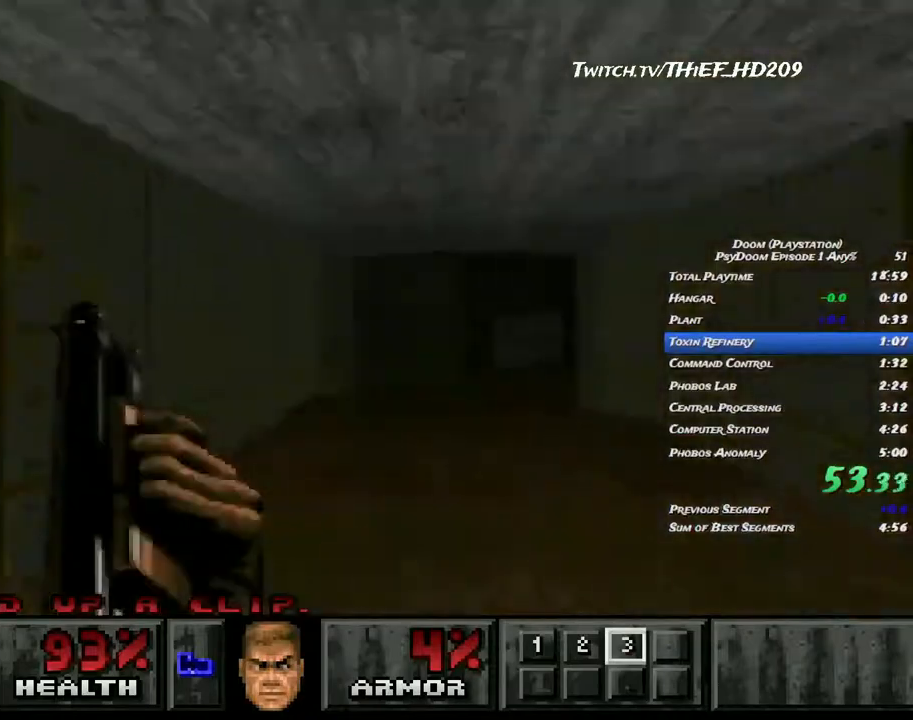
{"keys": ["d", "w"], "mouse": [], "events": [[300, "a", "down"], [383, "a", "up"]]}
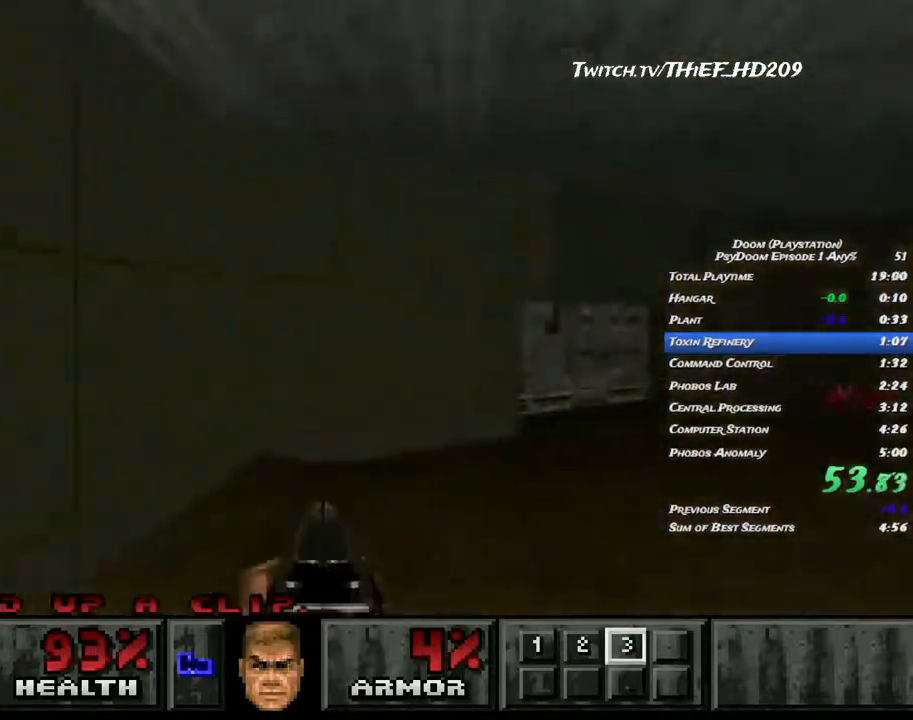
{"keys": ["a", "d", "w"], "mouse": [], "events": [[467, "a", "down"]]}
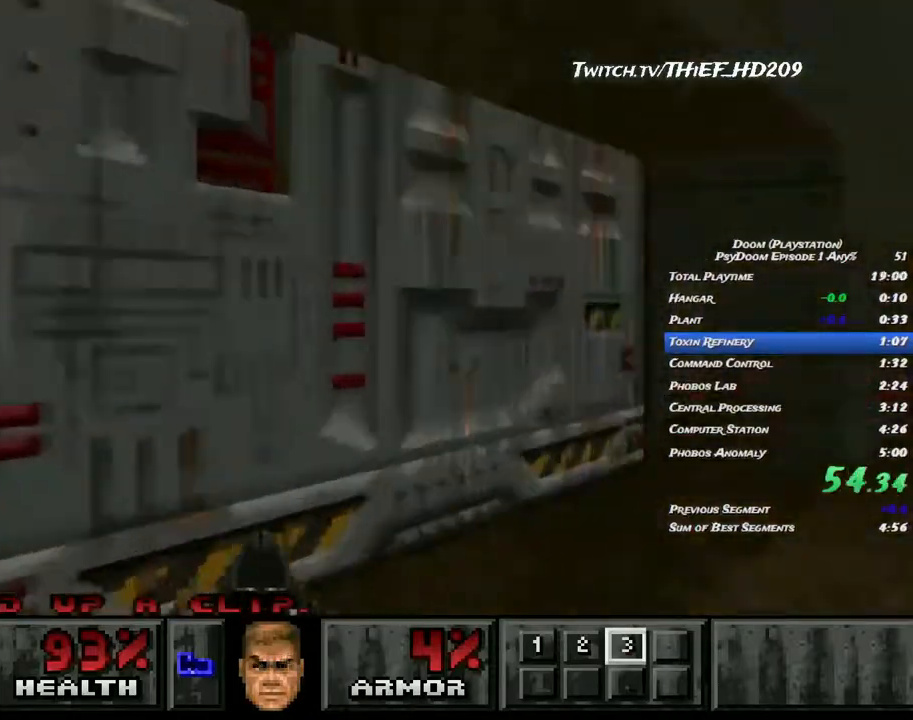
{"keys": ["a"], "mouse": [], "events": [[100, "mouse_right", "down"], [150, "d", "up"], [167, "w", "up"], [217, "mouse_right", "up"], [217, "s", "down"], [467, "s", "up"]]}
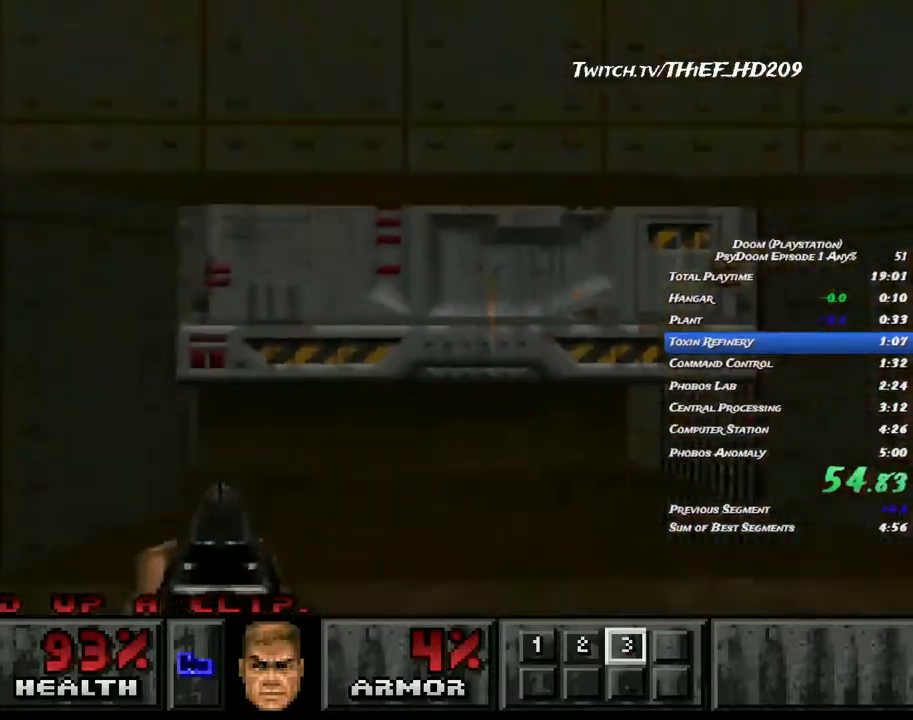
{"keys": ["d", "w"], "mouse": [], "events": [[33, "a", "up"], [50, "d", "down"], [50, "w", "down"]]}
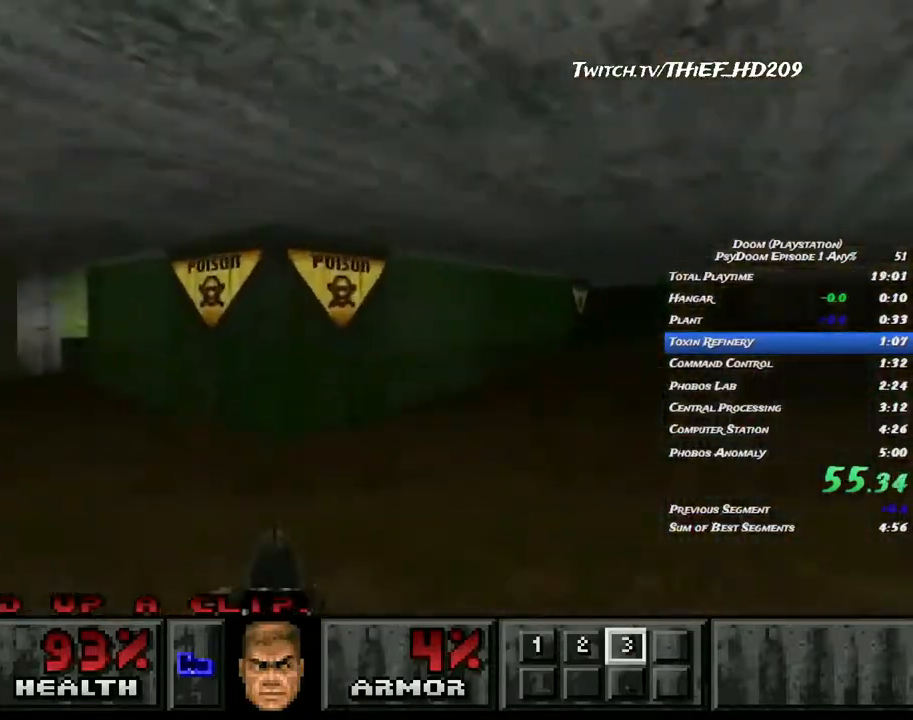
{"keys": ["d", "w"], "mouse": [], "events": []}
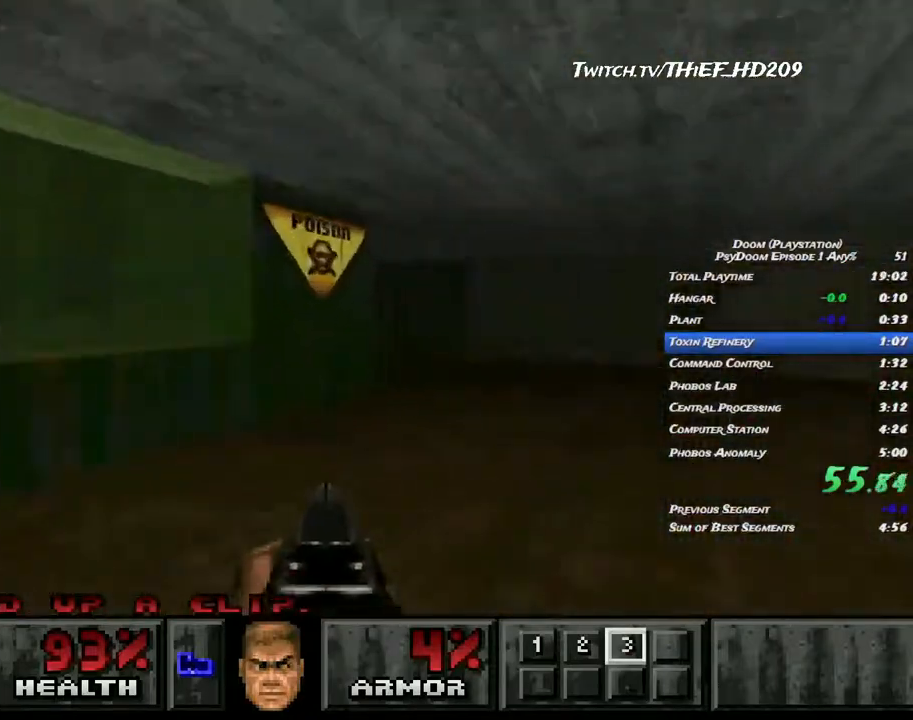
{"keys": ["a", "w"], "mouse": [], "events": [[100, "a", "down"], [200, "d", "up"]]}